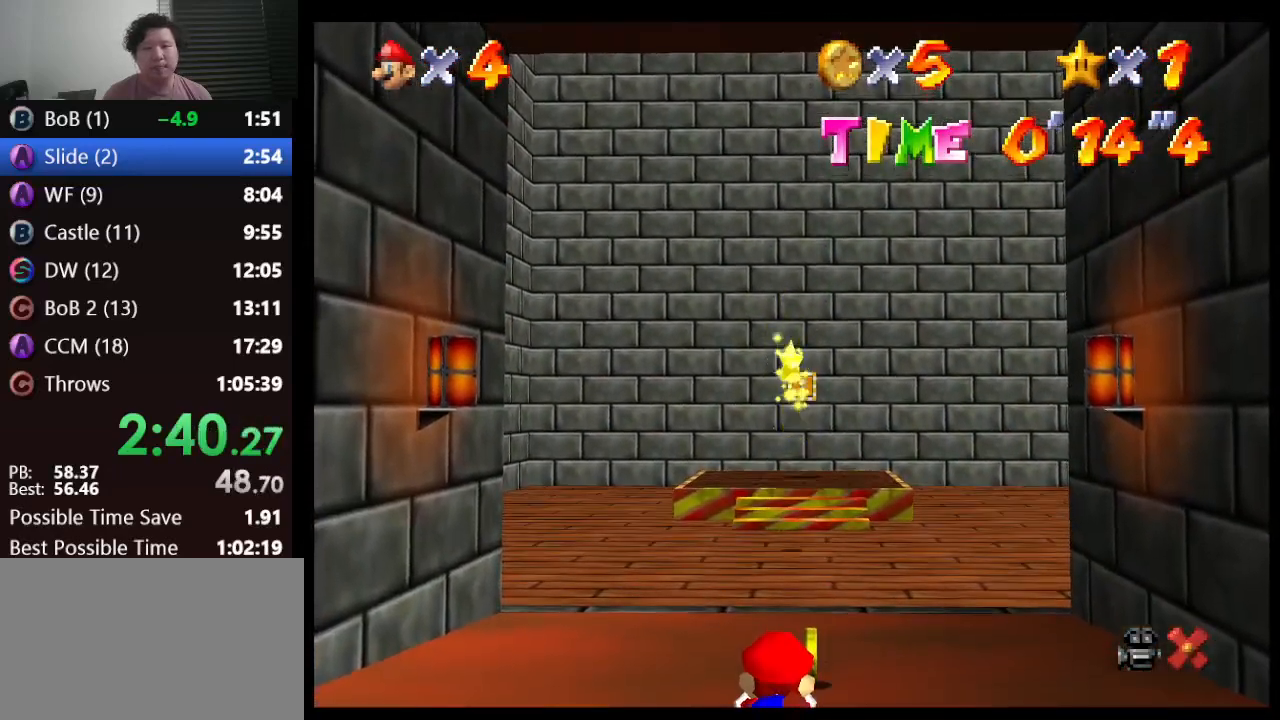
Gameplay with a controller (Nintendo layout); each line is a JSON object with the inputs held at the frame after it. "events" lists button and stick changes between this image and that frame as [ms after this image, input, new state], when the widget could be followed in between. Not read: L1 L3 R3.
{"buttons": [], "left_stick": "up", "events": []}
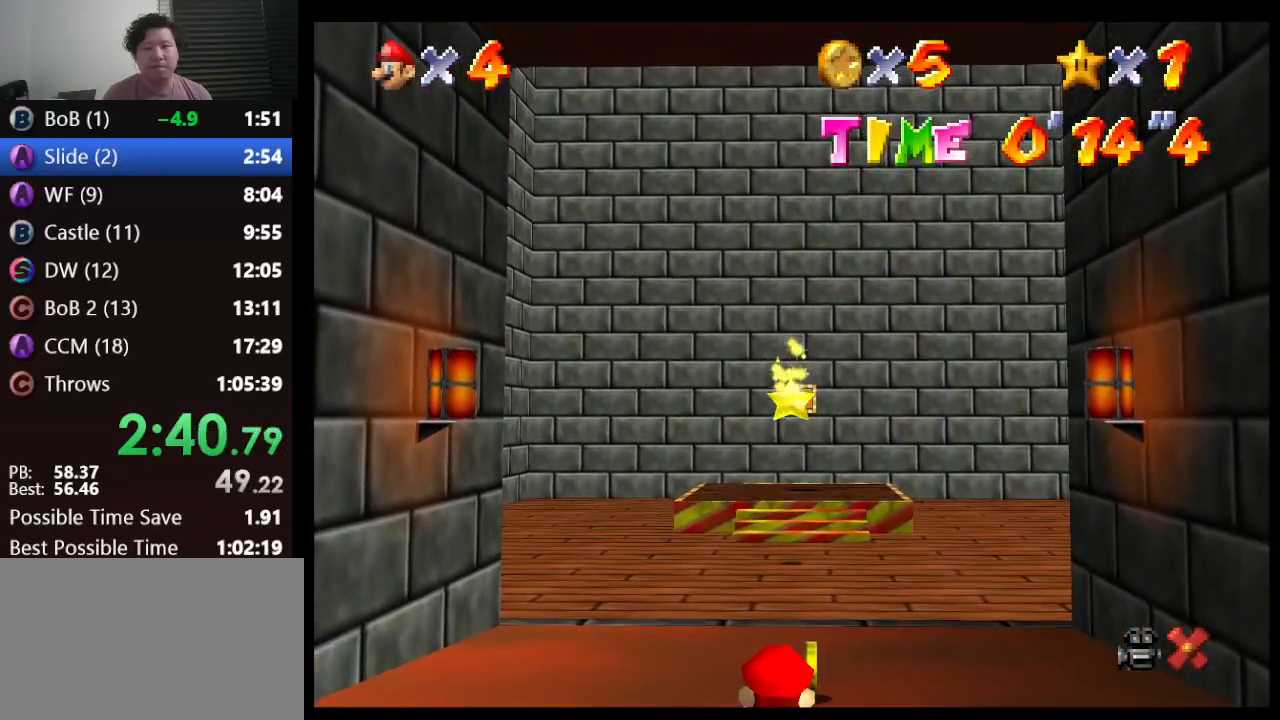
{"buttons": [], "left_stick": "up", "events": []}
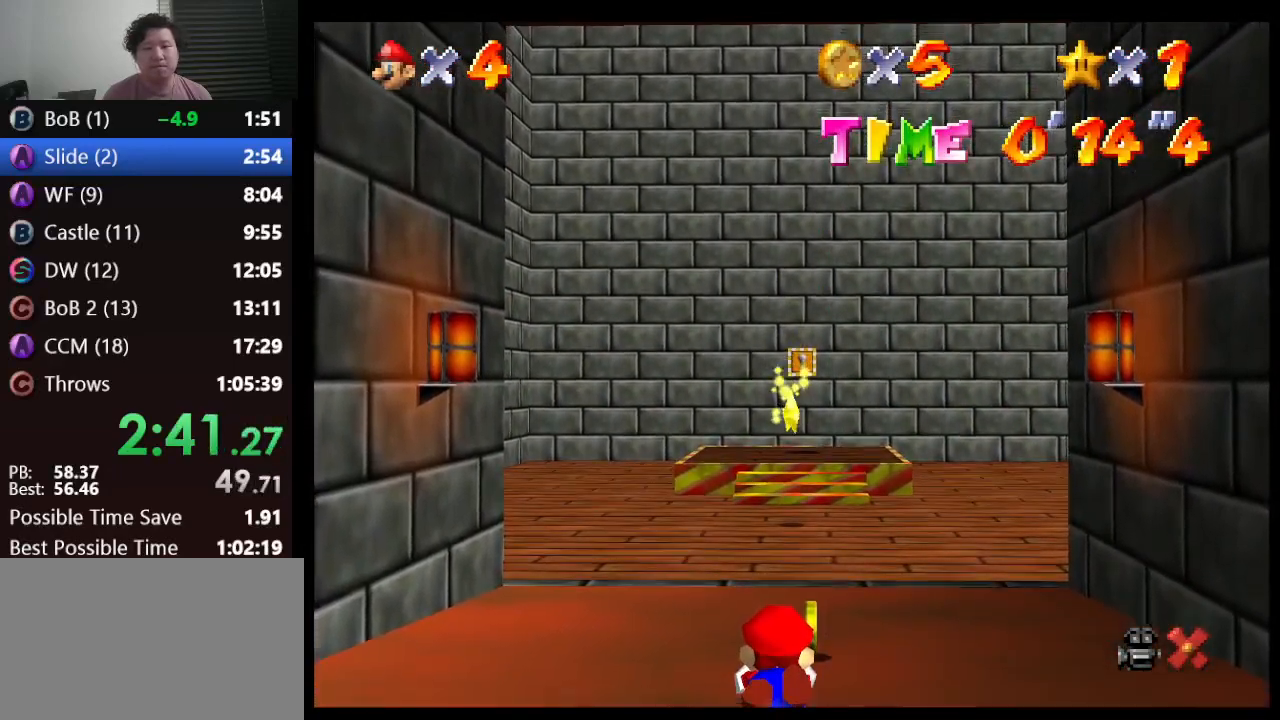
{"buttons": [], "left_stick": "up", "events": []}
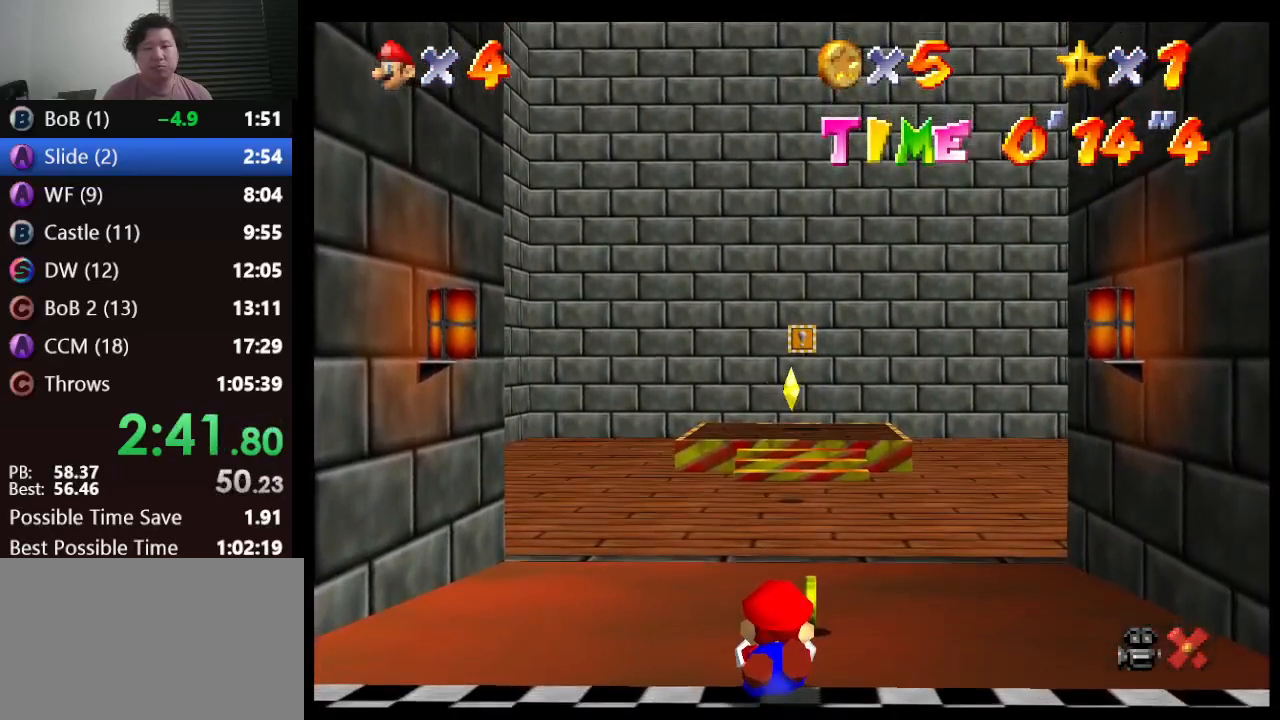
{"buttons": ["A", "B"], "left_stick": "down", "events": [[383, "A", "down"], [383, "left_stick", "down"], [417, "B", "down"]]}
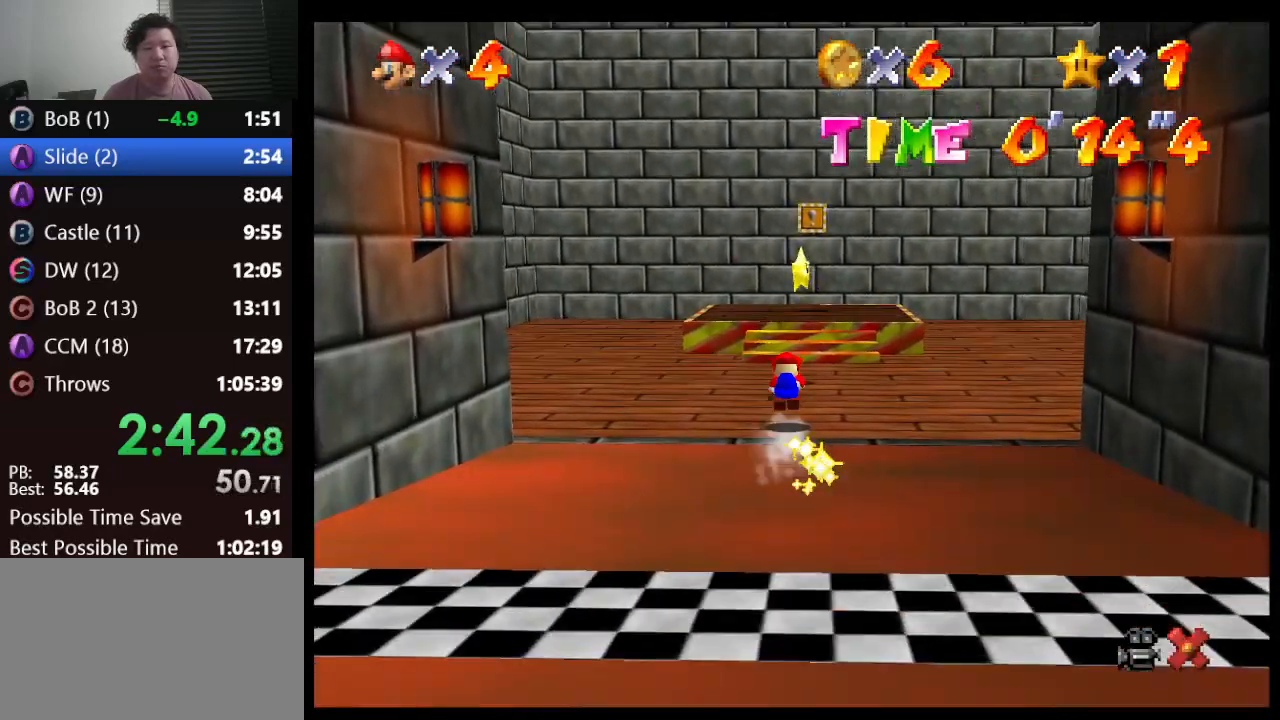
{"buttons": [], "left_stick": "down", "events": [[17, "A", "up"], [17, "B", "up"], [67, "A", "down"], [83, "B", "down"], [150, "B", "up"], [217, "B", "down"], [283, "B", "up"], [317, "A", "up"]]}
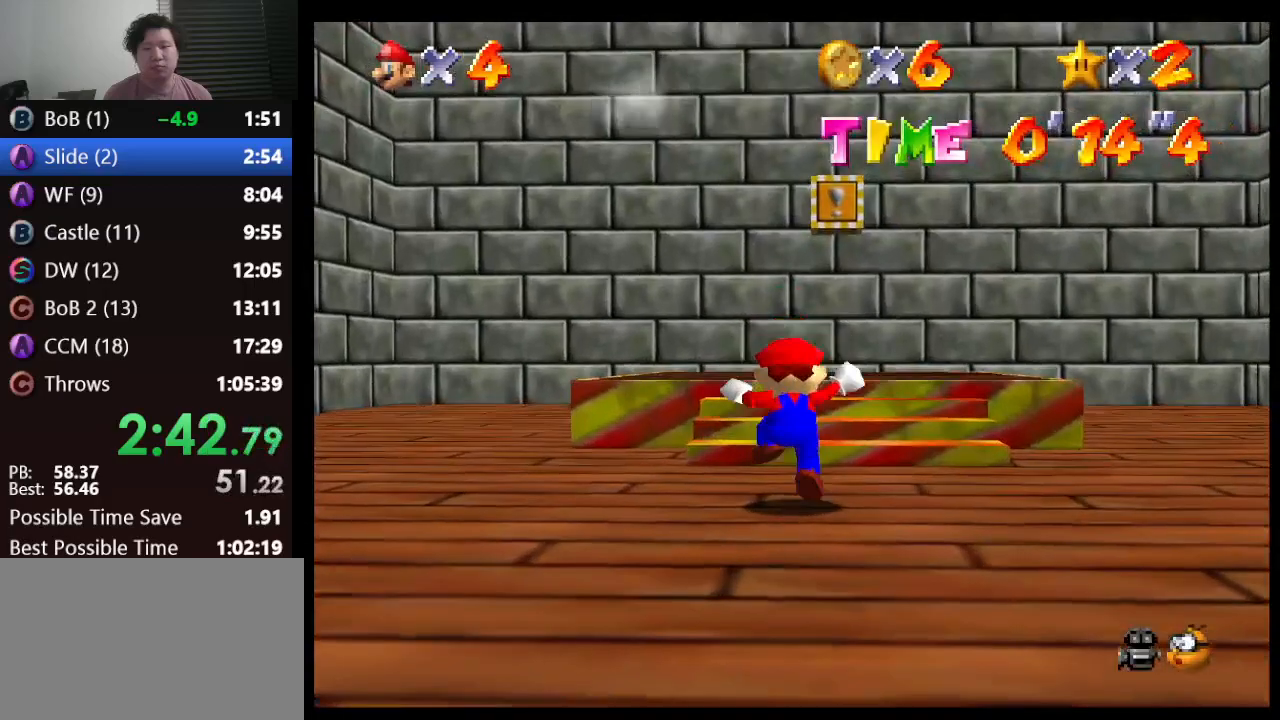
{"buttons": [], "left_stick": "center", "events": [[117, "left_stick", "center"]]}
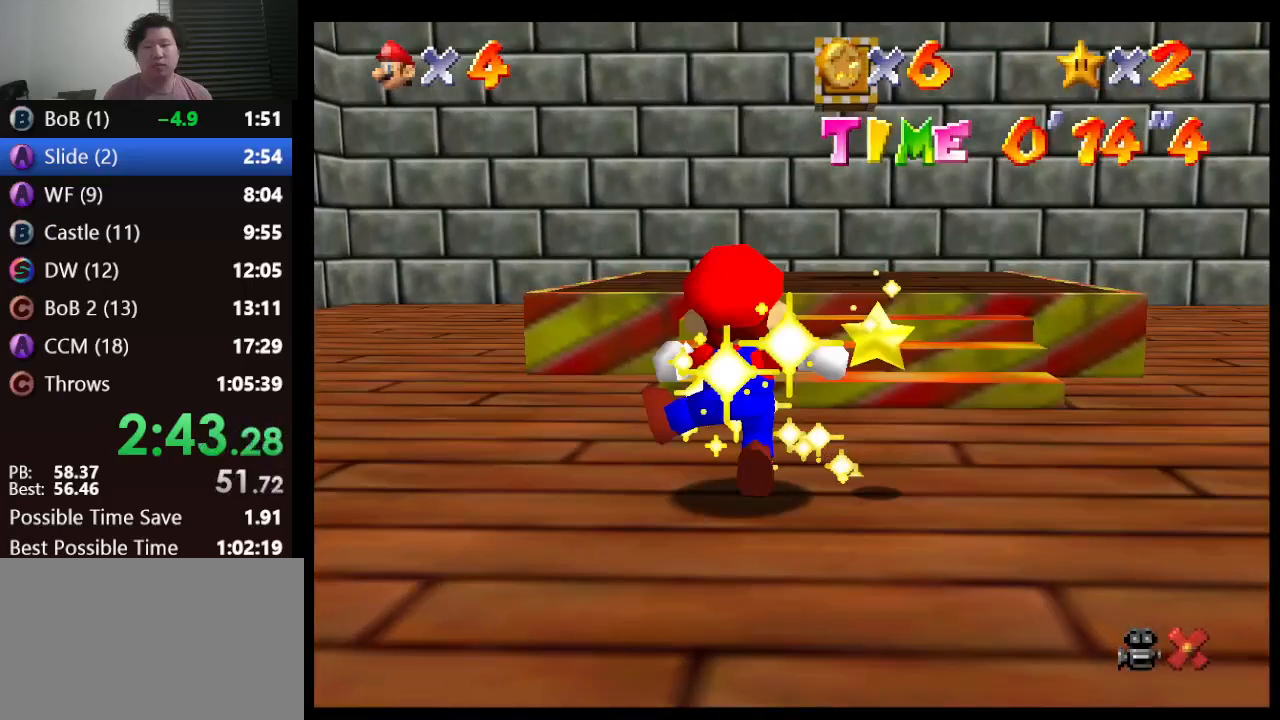
{"buttons": [], "left_stick": "center", "events": []}
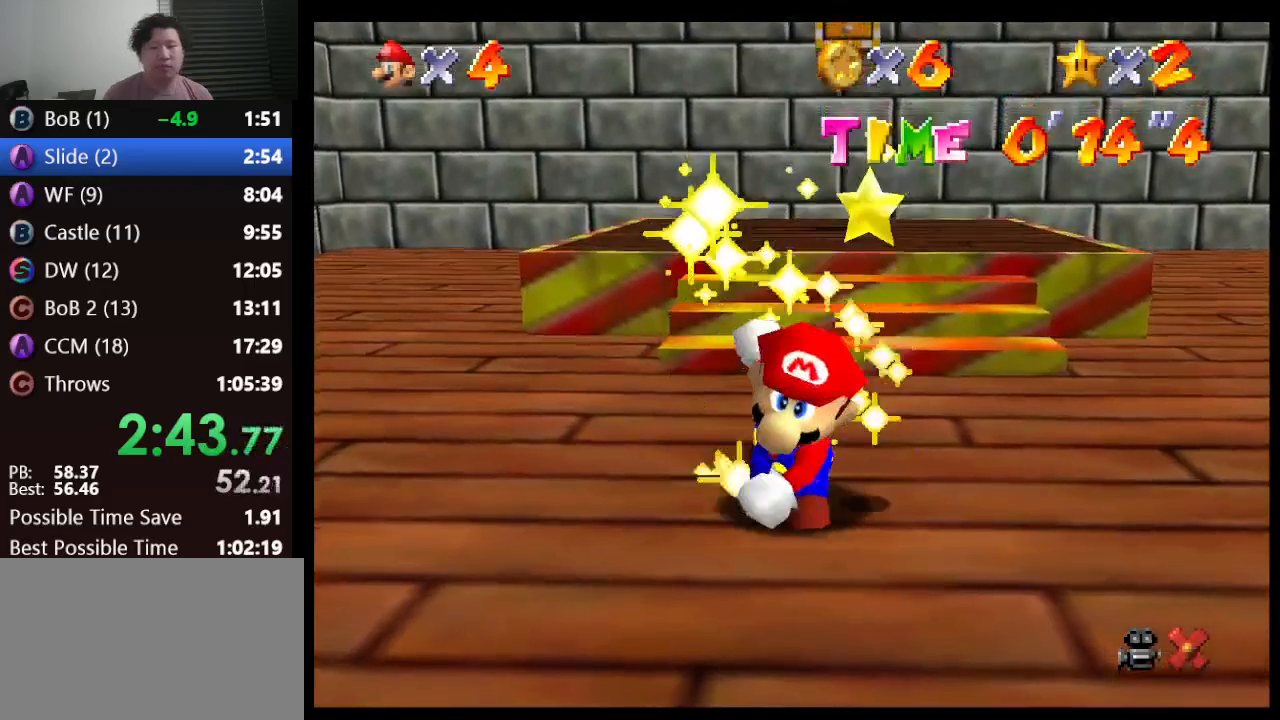
{"buttons": [], "left_stick": "center", "events": []}
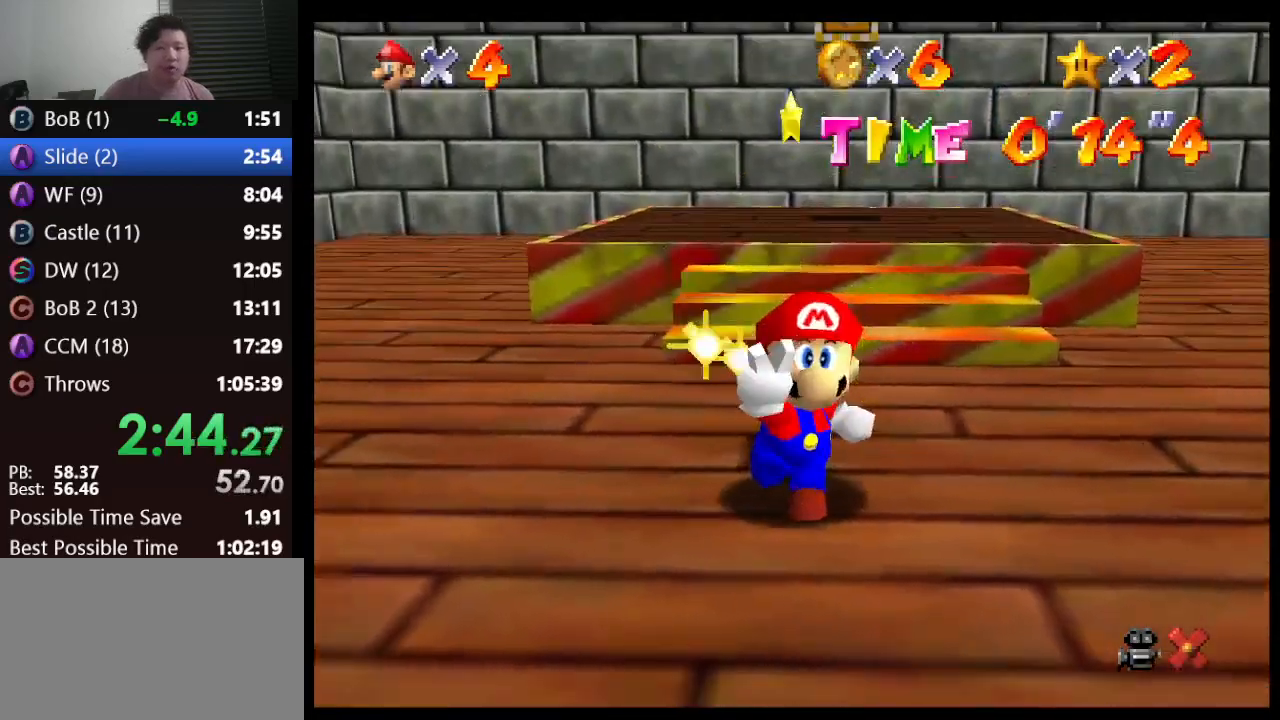
{"buttons": [], "left_stick": "center", "events": []}
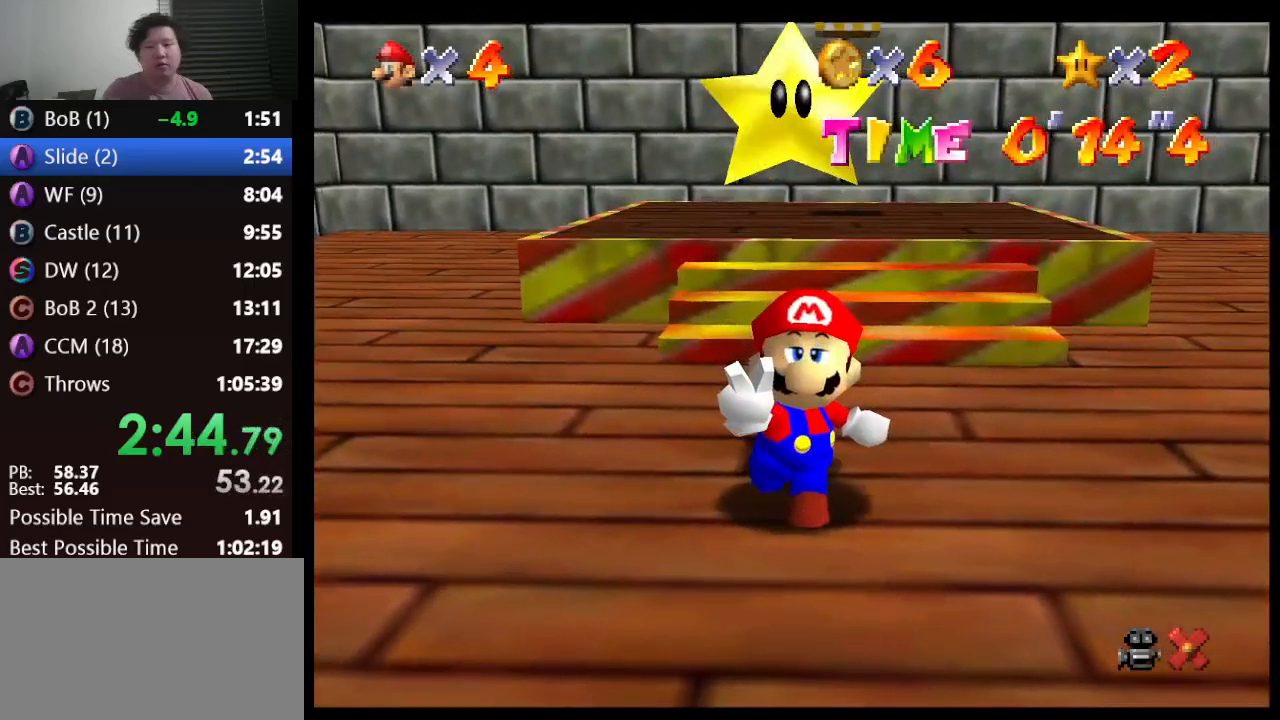
{"buttons": [], "left_stick": "center", "events": []}
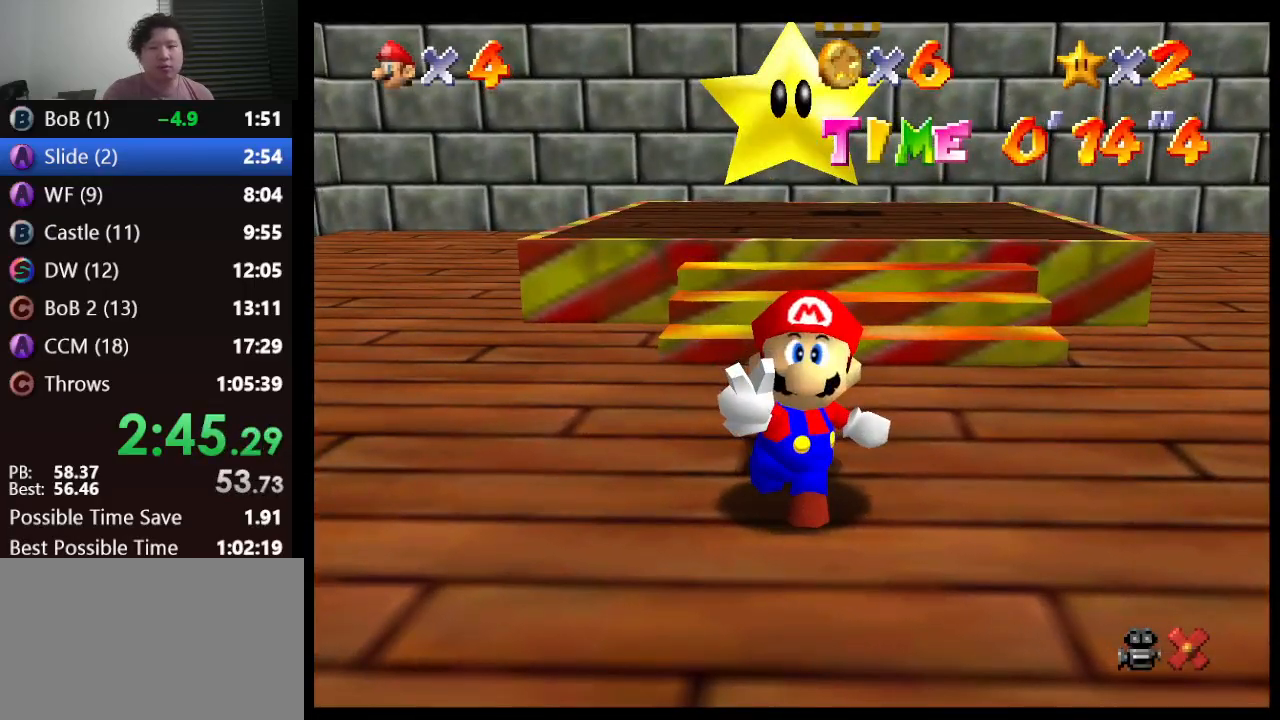
{"buttons": [], "left_stick": "center", "events": []}
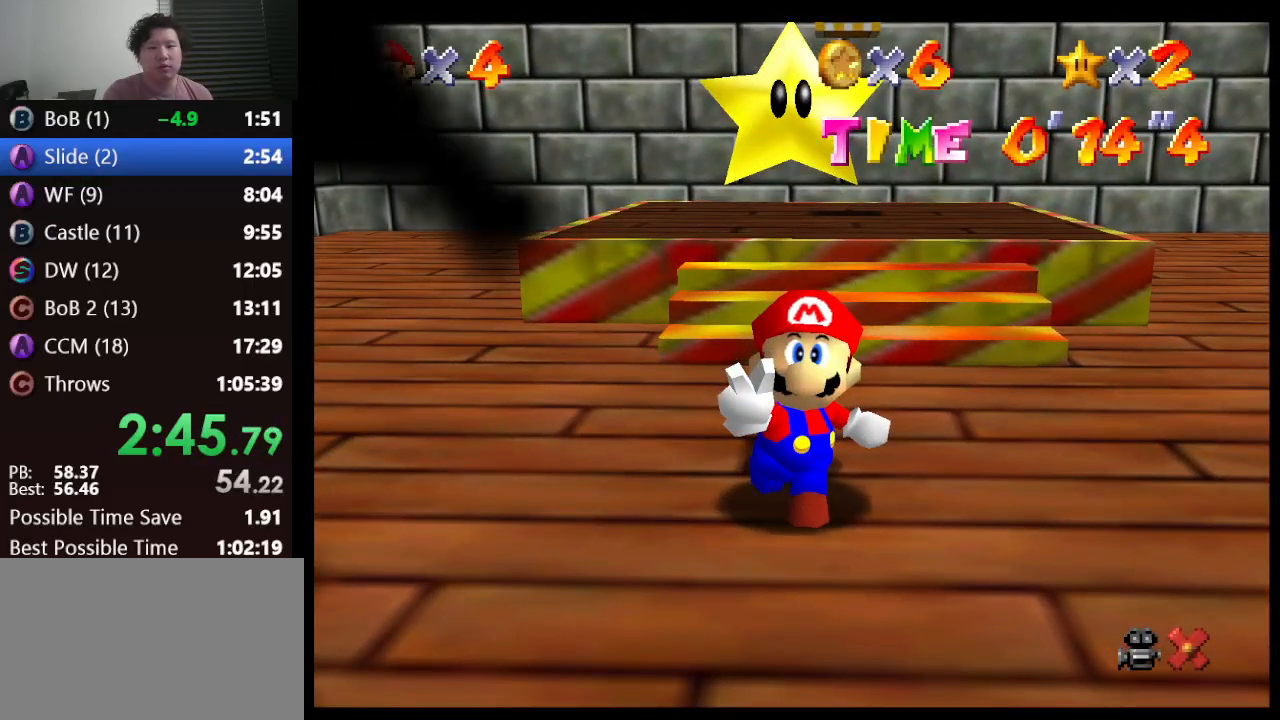
{"buttons": [], "left_stick": "center", "events": []}
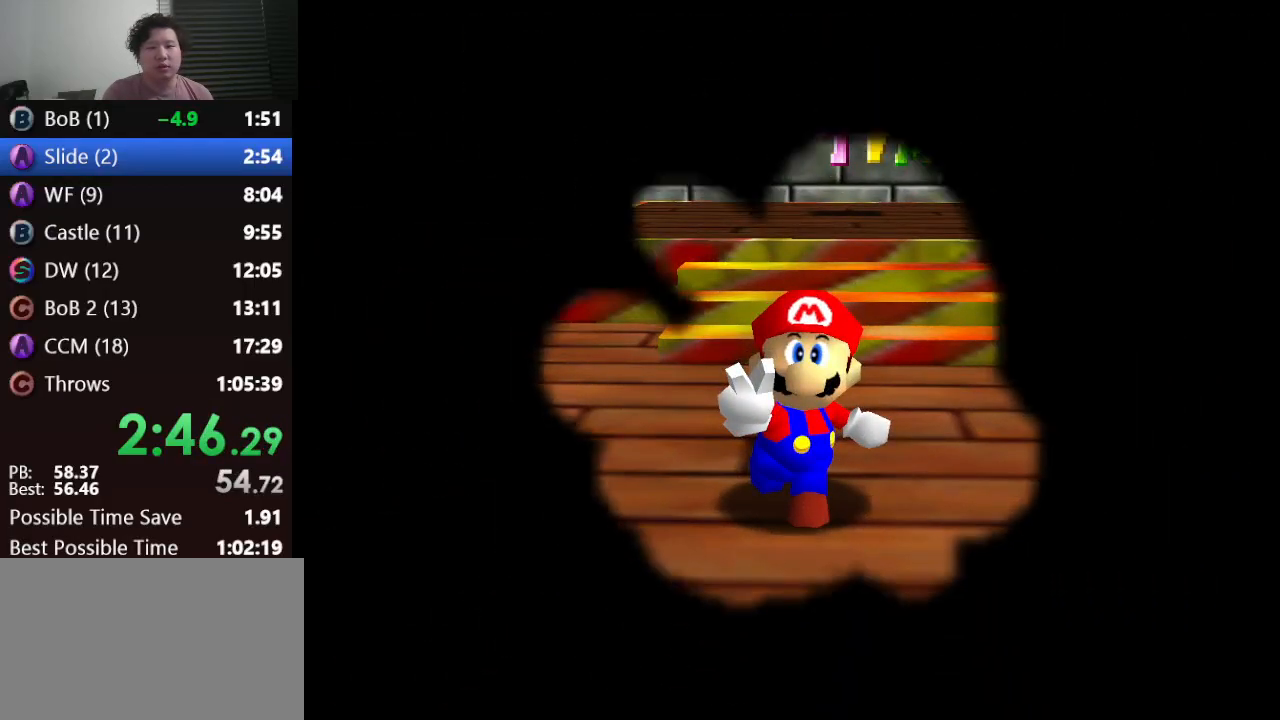
{"buttons": [], "left_stick": "center", "events": []}
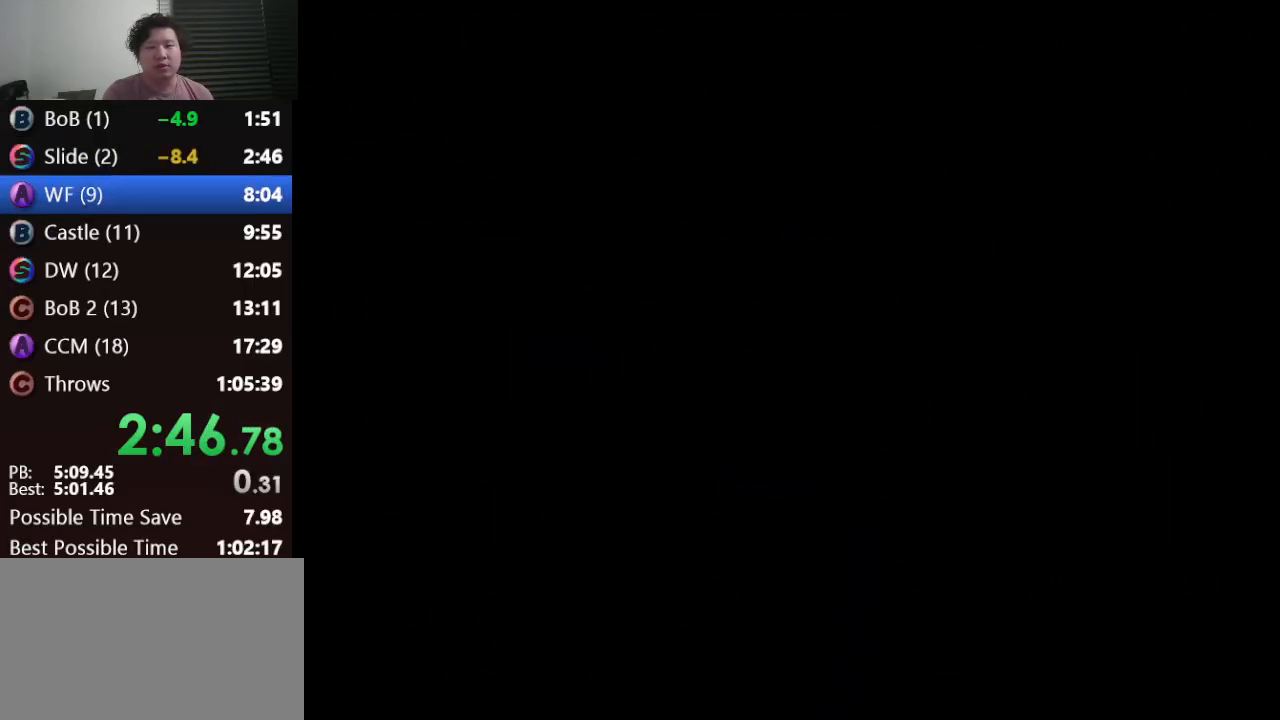
{"buttons": [], "left_stick": "center", "events": []}
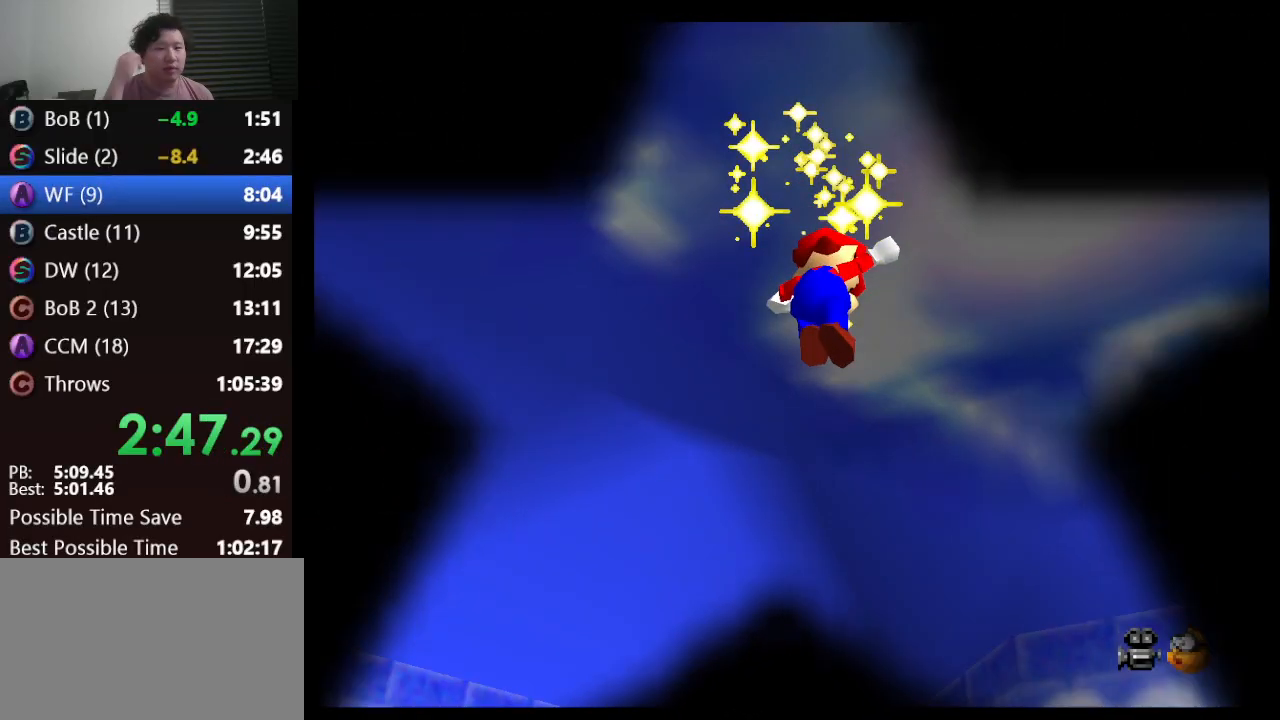
{"buttons": [], "left_stick": "center", "events": []}
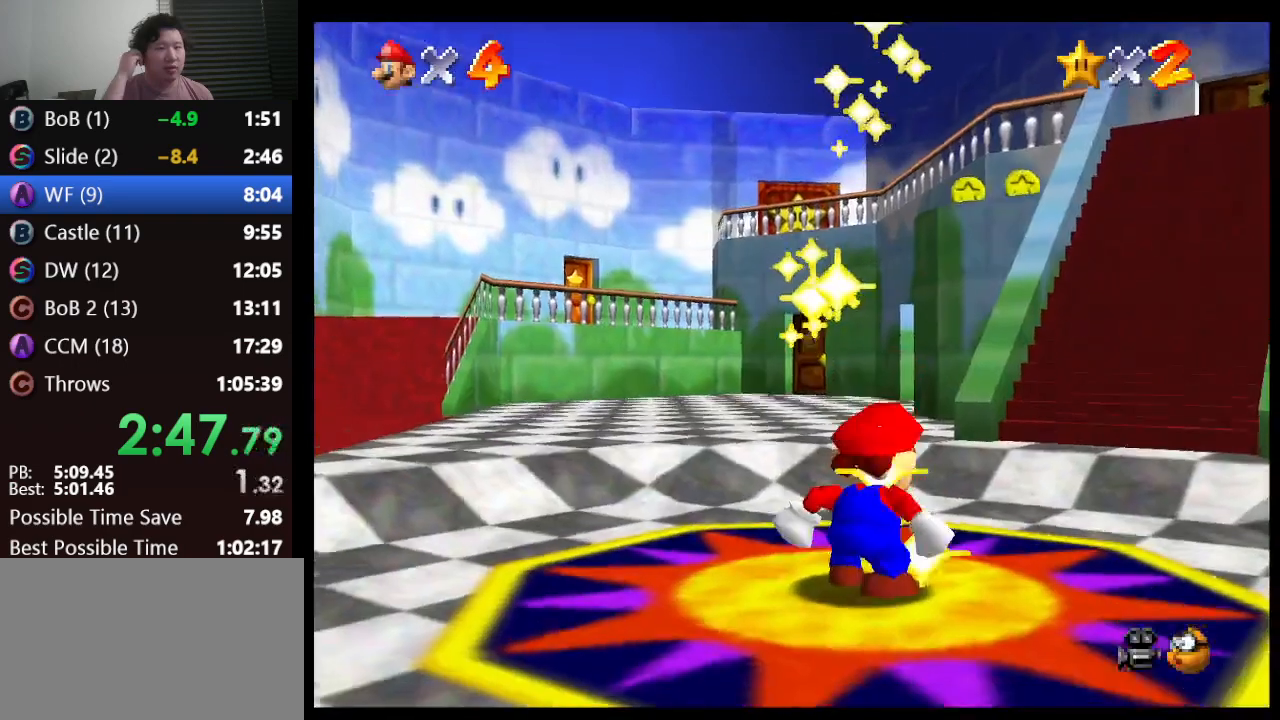
{"buttons": [], "left_stick": "center", "events": []}
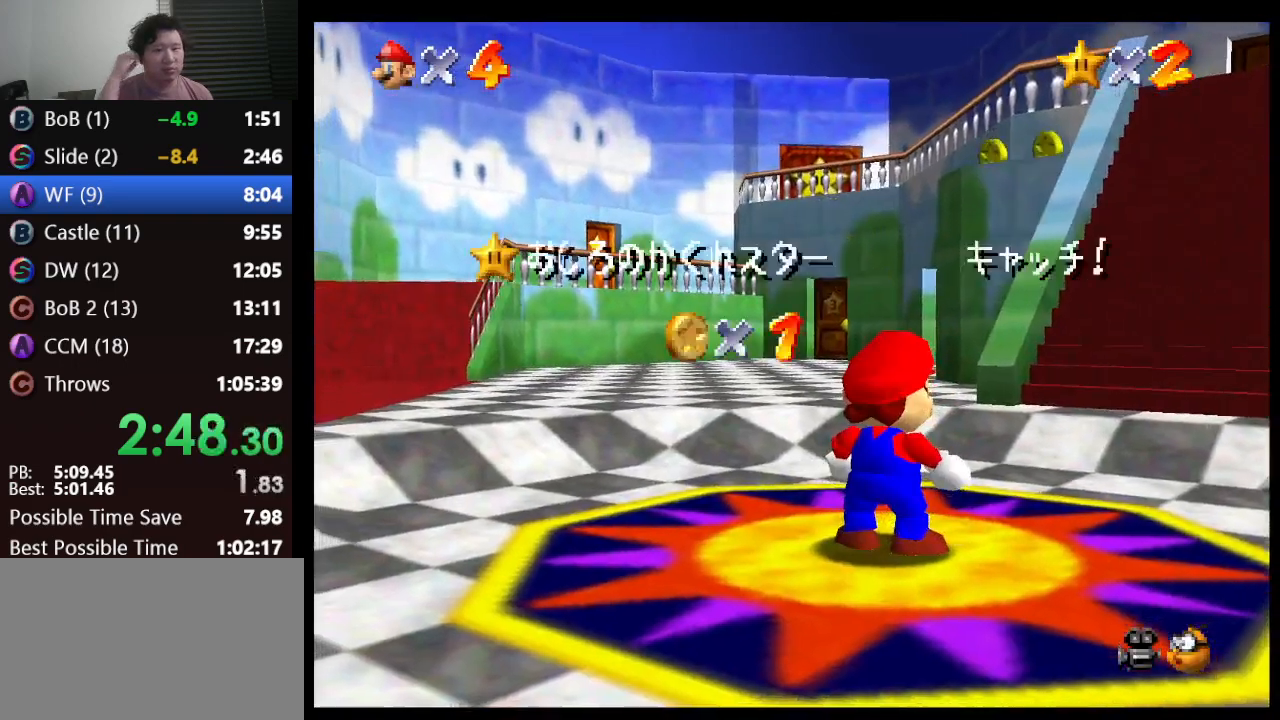
{"buttons": [], "left_stick": "down", "events": [[417, "left_stick", "down"]]}
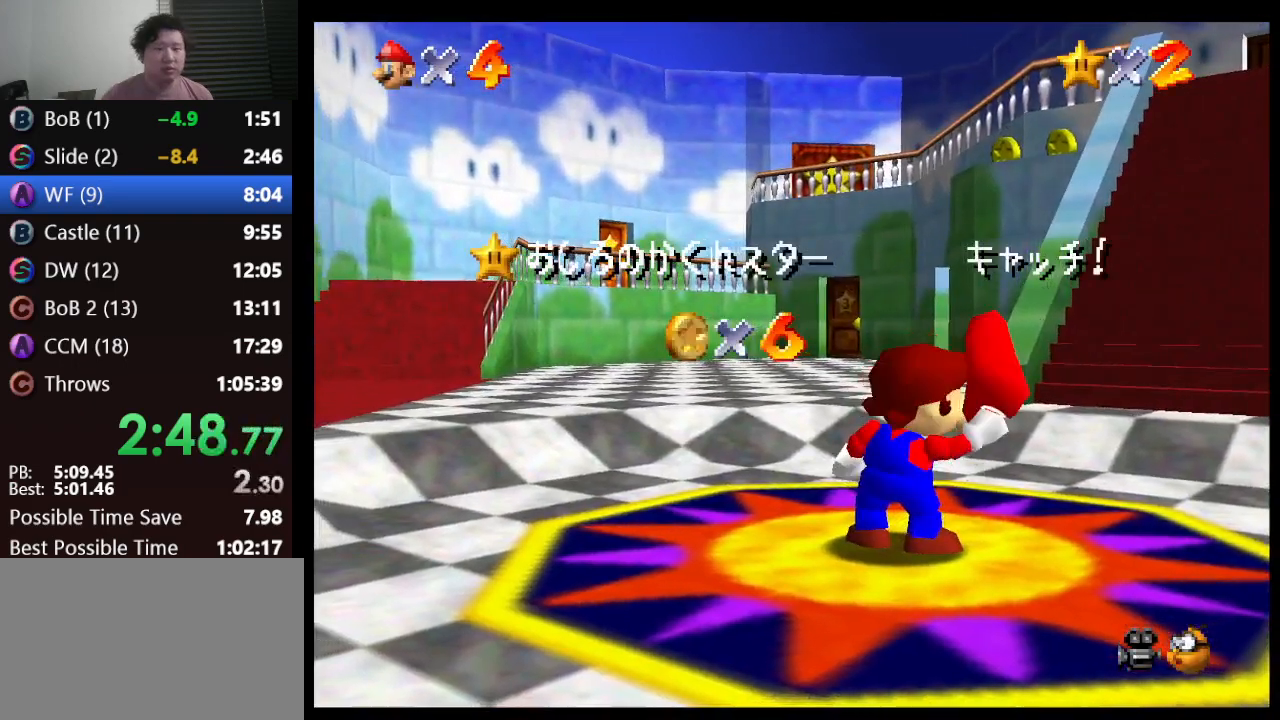
{"buttons": [], "left_stick": "down", "events": []}
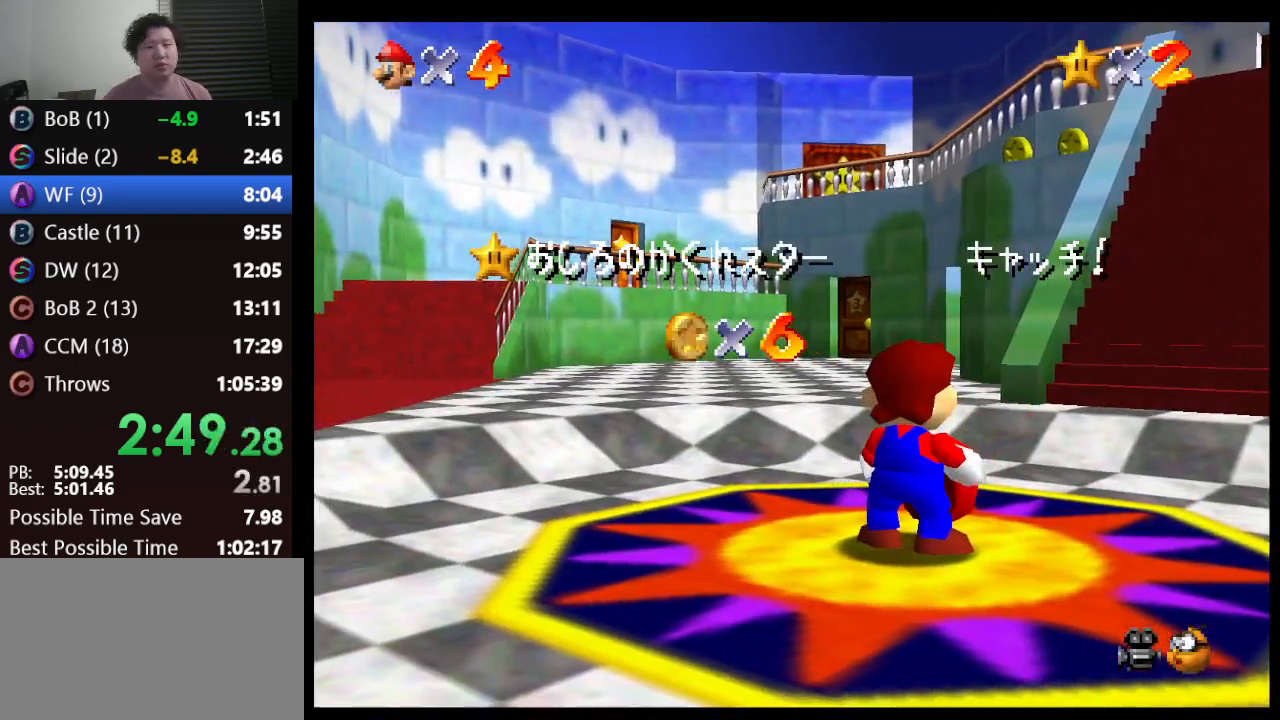
{"buttons": [], "left_stick": "down", "events": []}
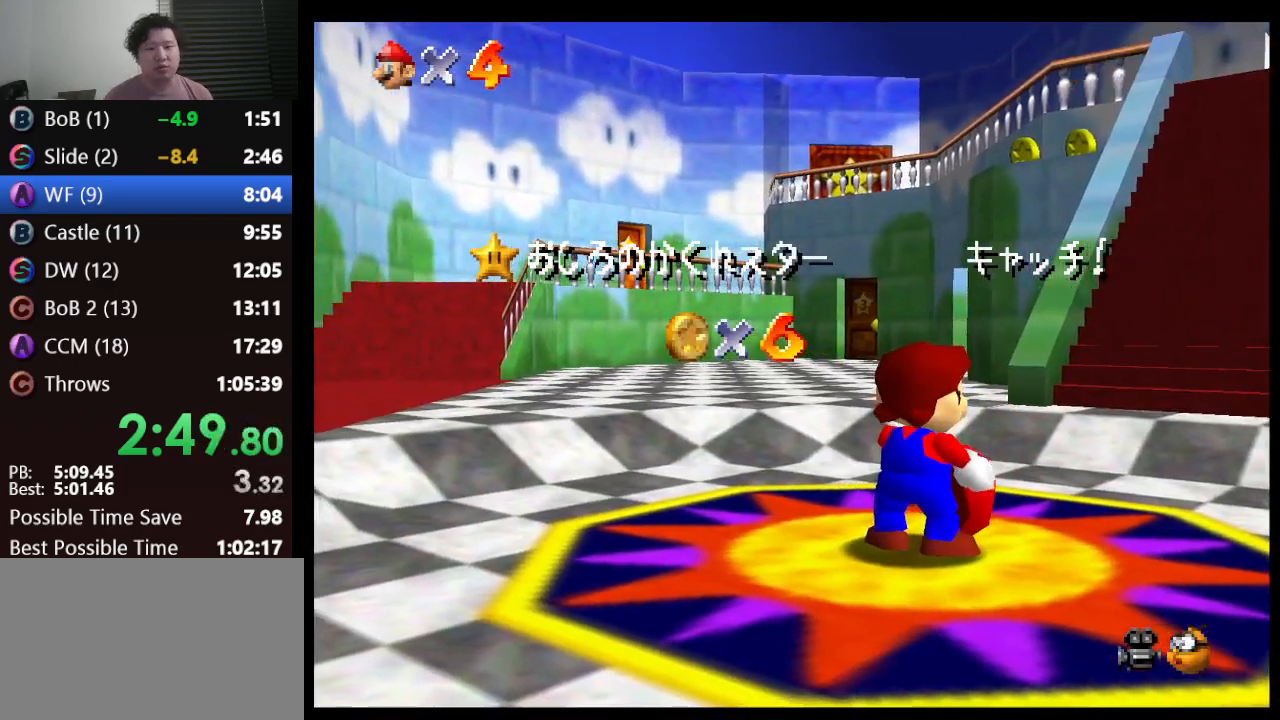
{"buttons": [], "left_stick": "down", "events": []}
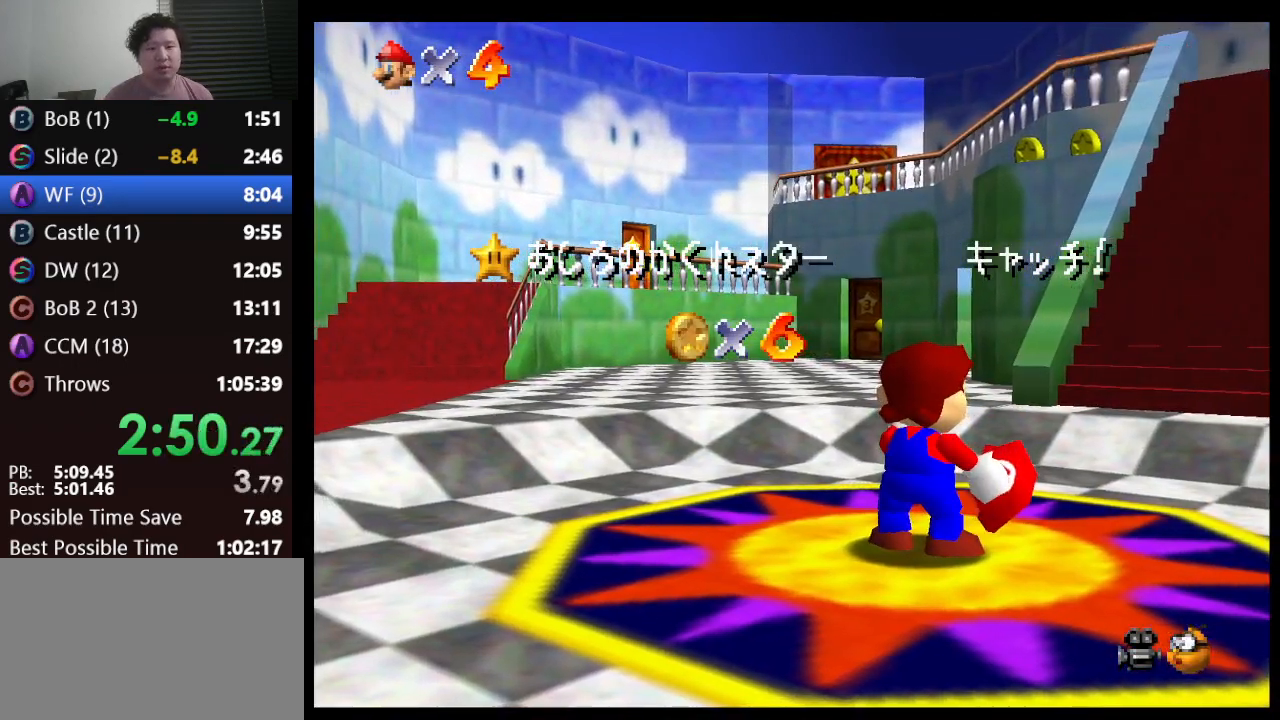
{"buttons": [], "left_stick": "down", "events": []}
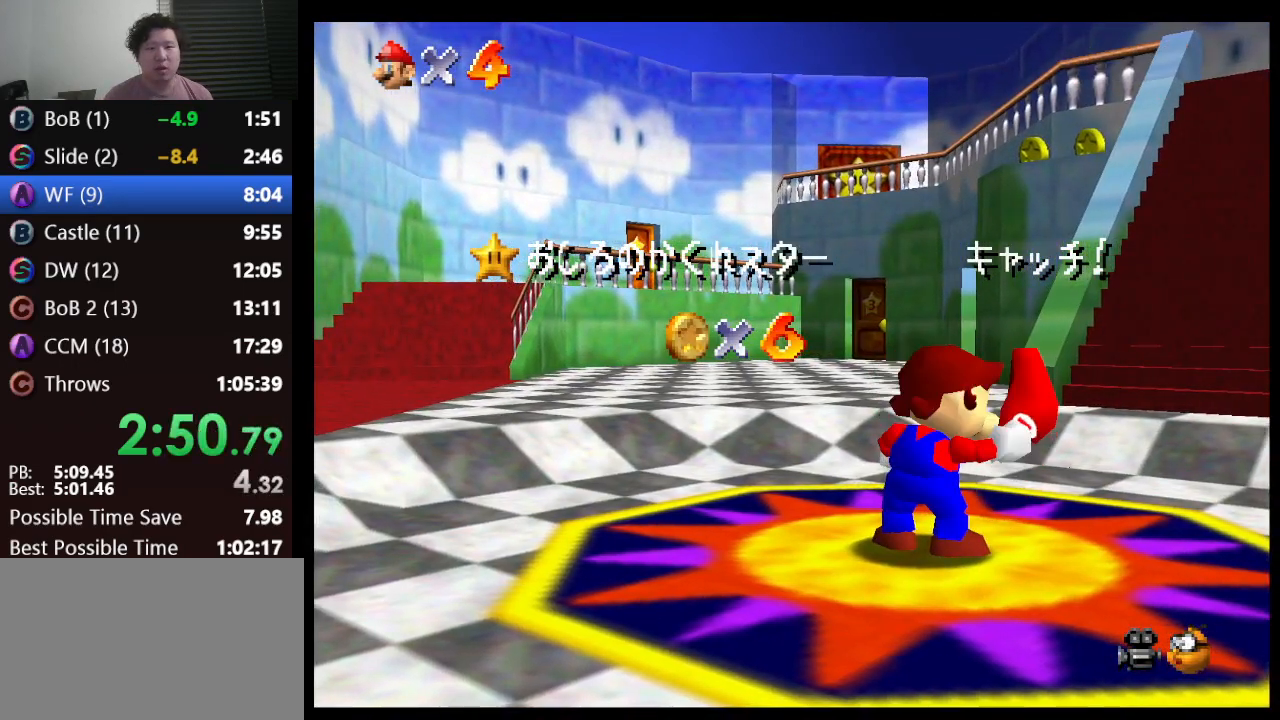
{"buttons": [], "left_stick": "down", "events": []}
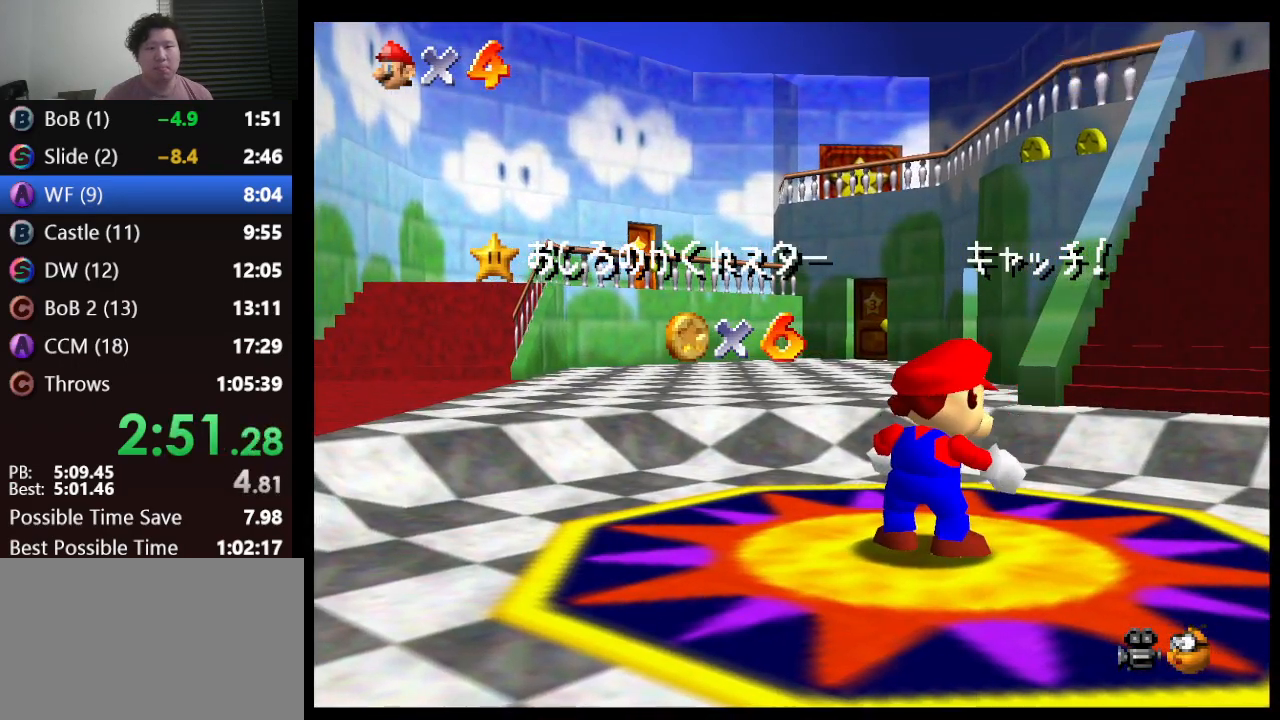
{"buttons": [], "left_stick": "down", "events": []}
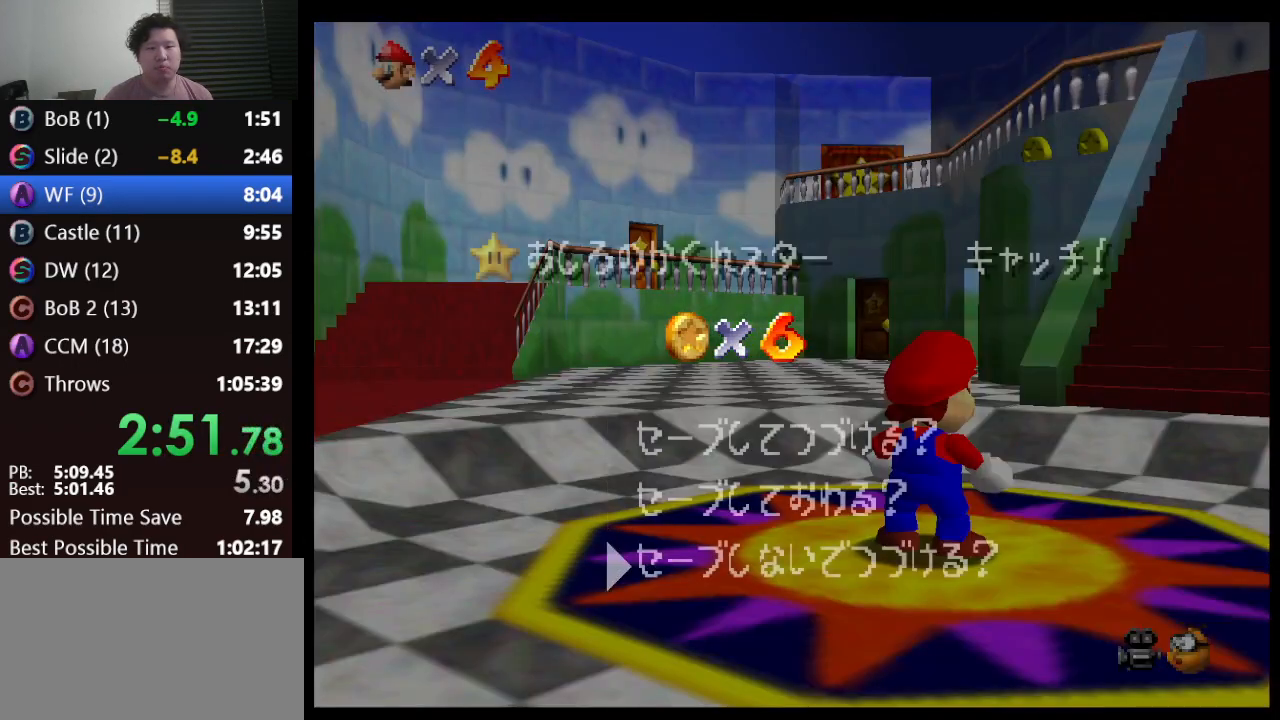
{"buttons": [], "left_stick": "right", "events": [[267, "A", "down"], [383, "A", "up"], [383, "left_stick", "right"]]}
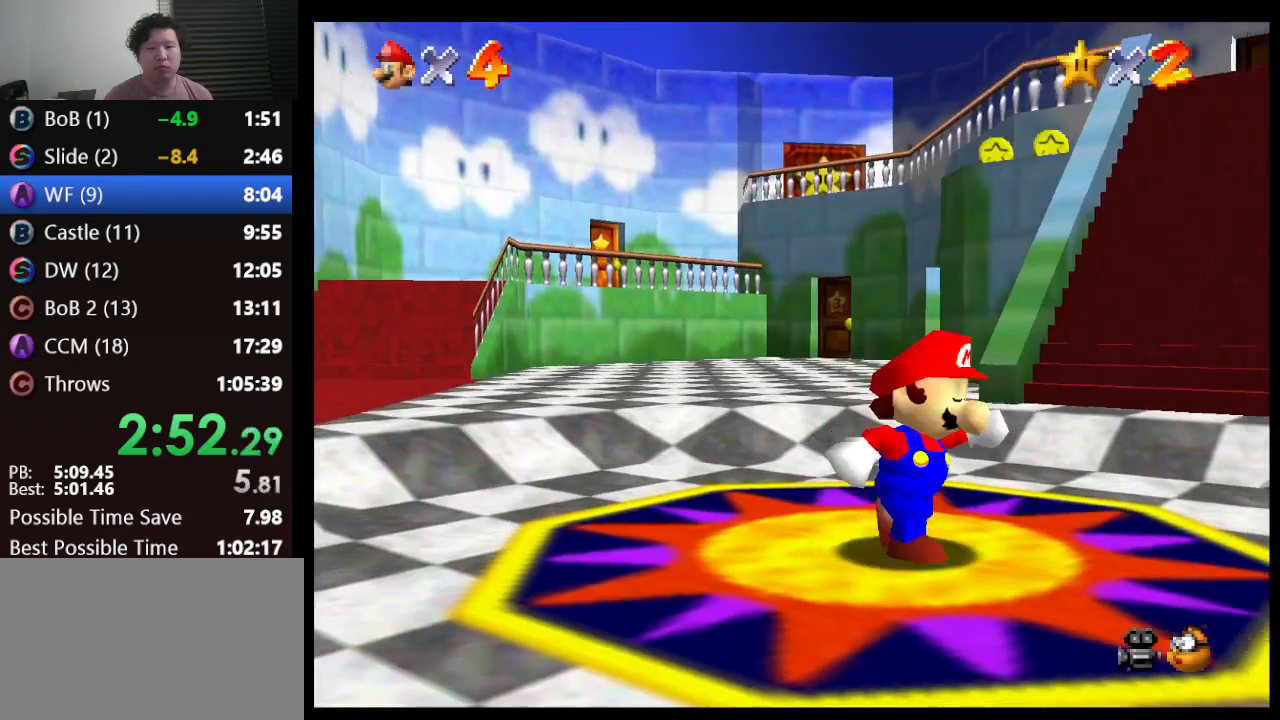
{"buttons": ["A", "Z"], "left_stick": "up-right", "events": [[233, "left_stick", "up-right"], [267, "Z", "down"], [417, "A", "down"]]}
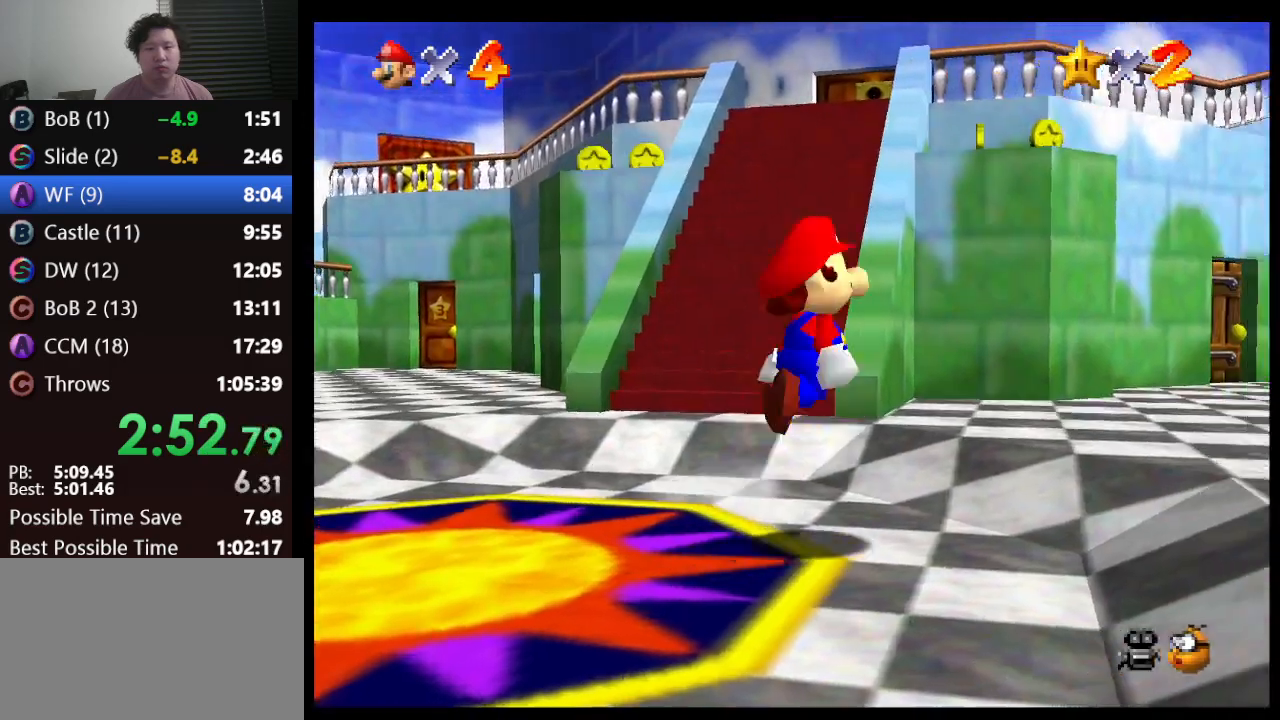
{"buttons": [], "left_stick": "up-right", "events": [[383, "A", "up"], [450, "Z", "up"]]}
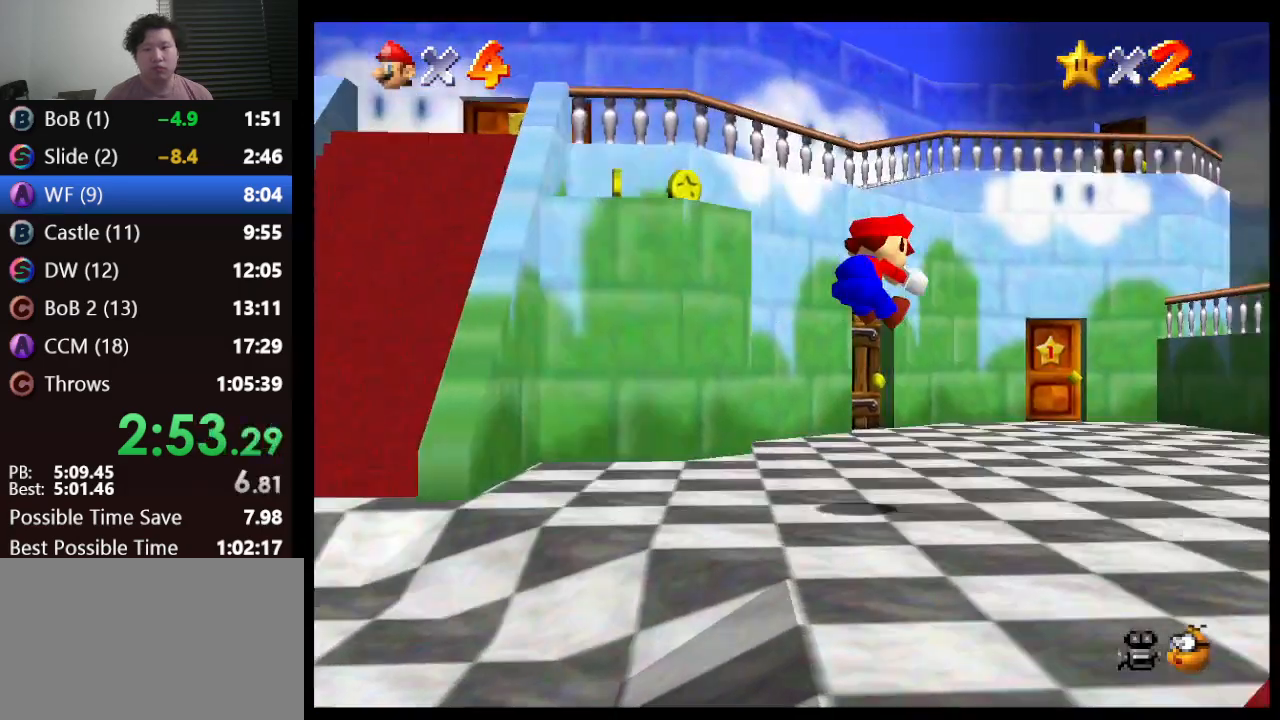
{"buttons": [], "left_stick": "up", "events": [[50, "left_stick", "up"]]}
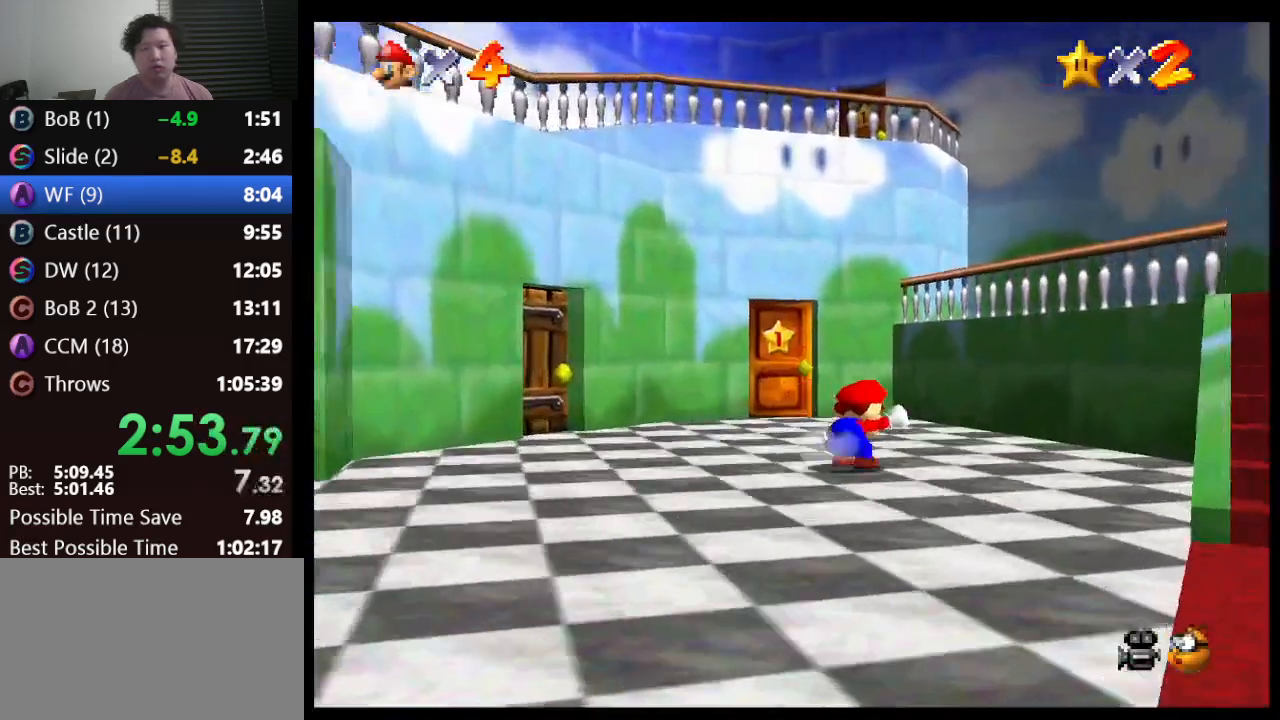
{"buttons": [], "left_stick": "up-left", "events": [[300, "left_stick", "up-left"]]}
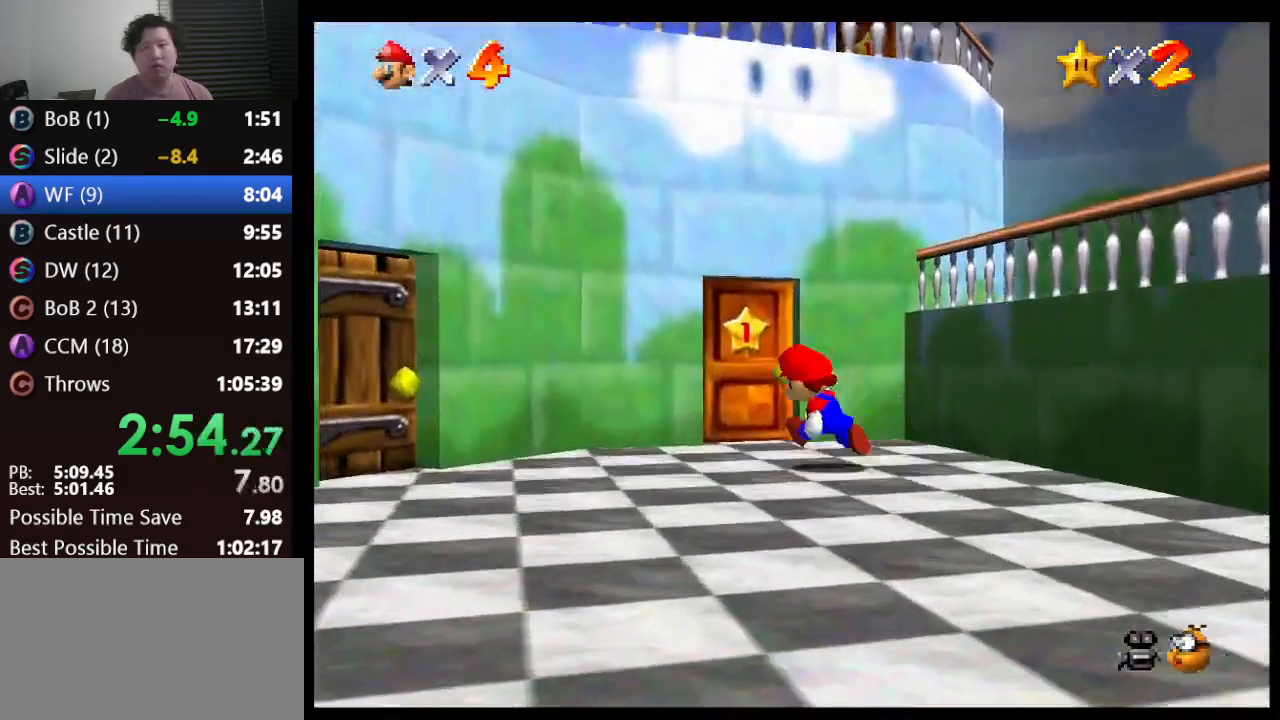
{"buttons": [], "left_stick": "up", "events": [[100, "left_stick", "up"]]}
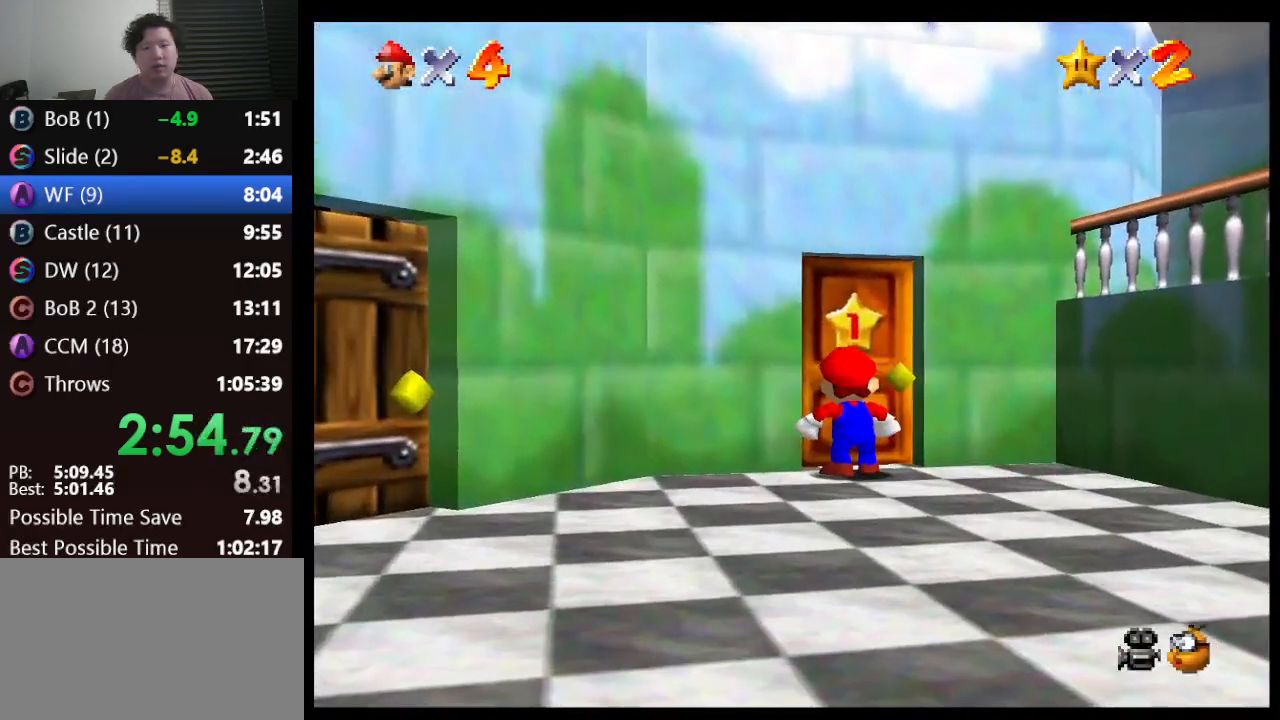
{"buttons": [], "left_stick": "center", "events": [[200, "left_stick", "center"]]}